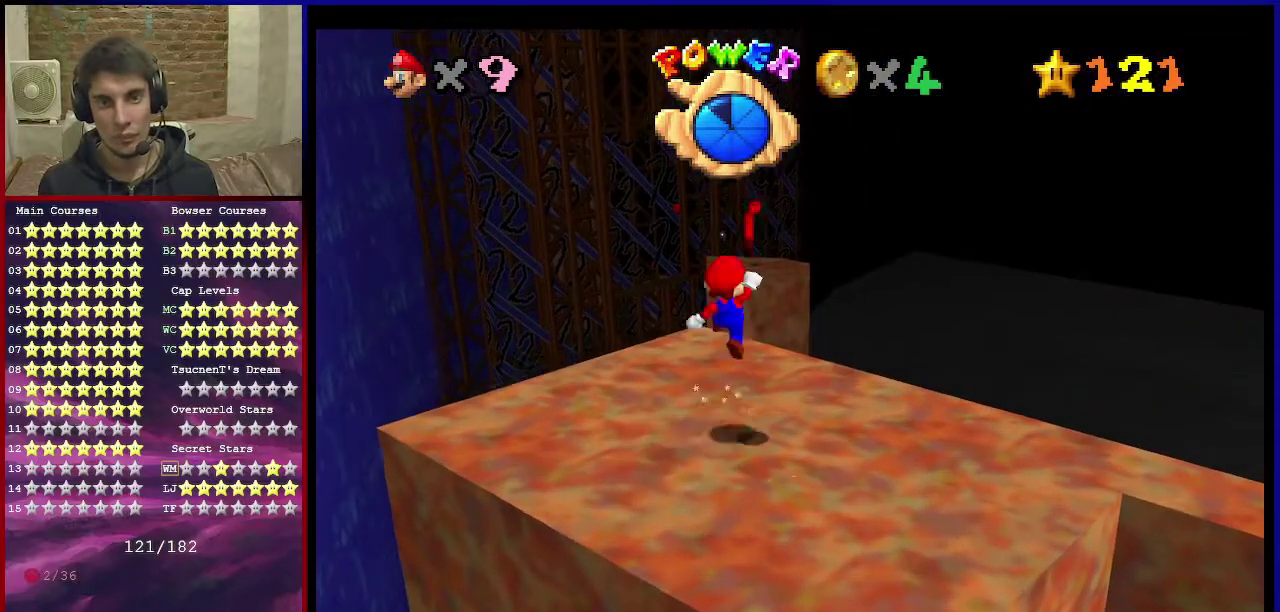
Gameplay with a controller (Nintendo layout); each line is a JSON object with the inputs held at the frame after it (dt_ms = milliseconds from this image to that frame). "events" lists button and stick changes between this image and that frame as [ms after this image, input, new state], when the widget could be followed in between. Not read: L3 R3.
{"dt_ms": 300, "buttons": [], "left_stick": "down", "events": [[267, "A", "up"]]}
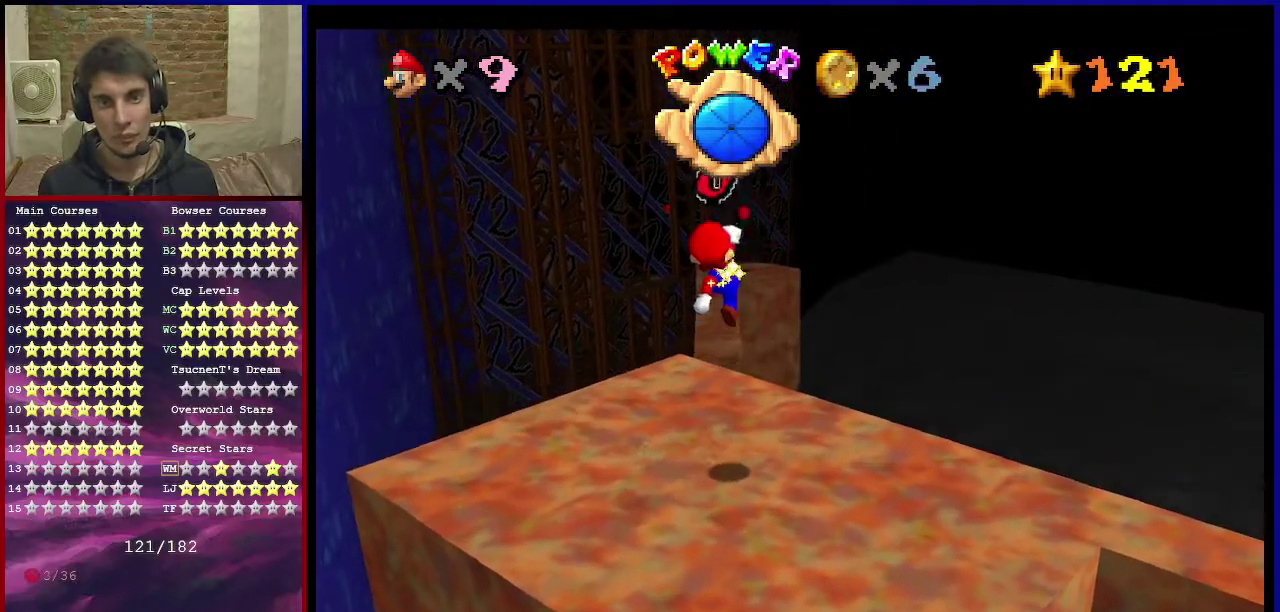
{"dt_ms": 701, "buttons": ["C_DOWN", "C_LEFT"], "left_stick": "center", "events": [[100, "left_stick", "down-right"], [133, "C_DOWN", "down"], [133, "C_LEFT", "down"], [233, "C_DOWN", "up"], [233, "C_LEFT", "up"], [334, "C_DOWN", "down"], [334, "C_LEFT", "down"], [334, "left_stick", "down"], [434, "C_DOWN", "up"], [434, "left_stick", "center"], [467, "C_LEFT", "up"], [667, "C_DOWN", "down"], [667, "C_LEFT", "down"]]}
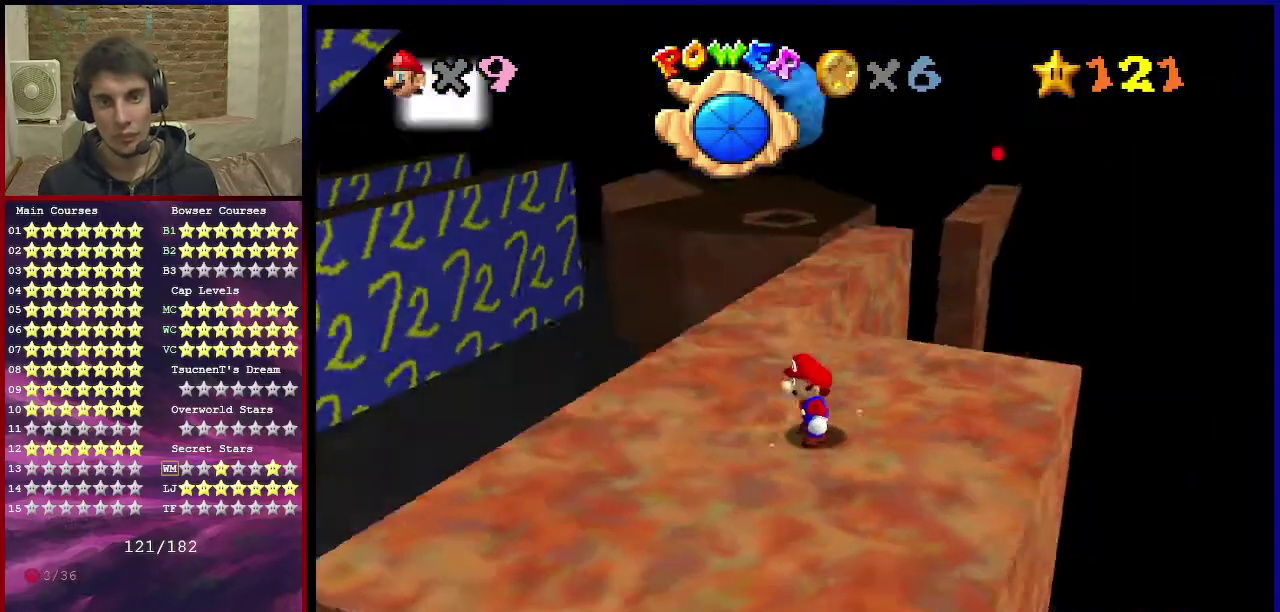
{"dt_ms": 500, "buttons": [], "left_stick": "left", "events": [[33, "C_DOWN", "up"], [66, "C_LEFT", "up"], [367, "left_stick", "left"]]}
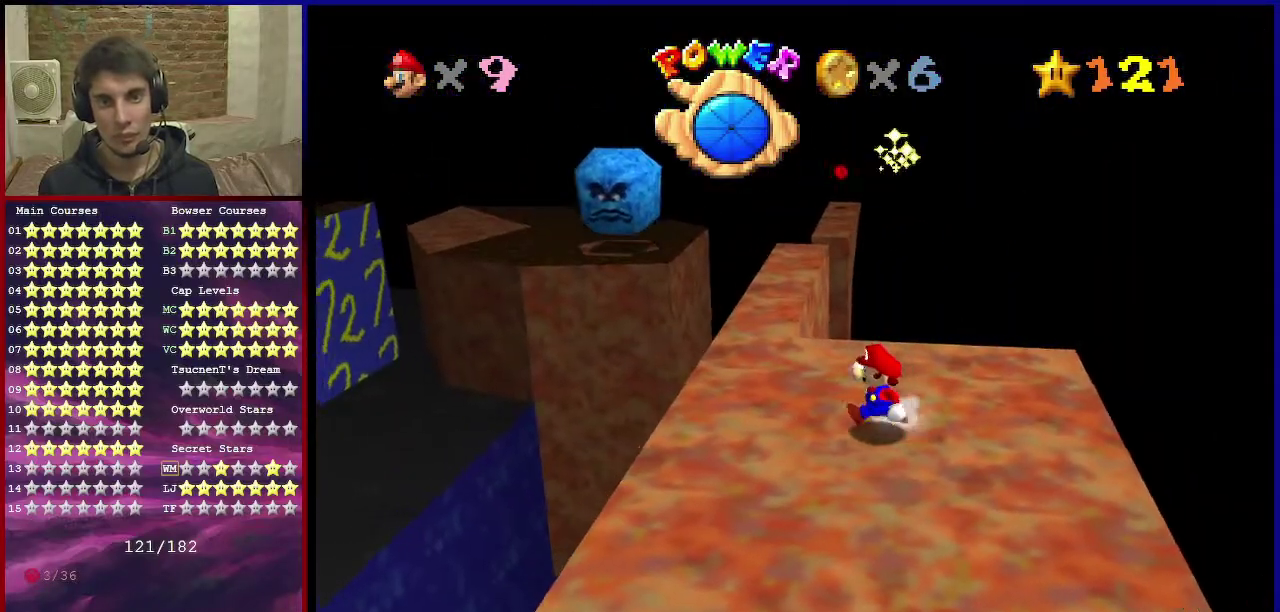
{"dt_ms": 501, "buttons": [], "left_stick": "up", "events": [[467, "left_stick", "up"]]}
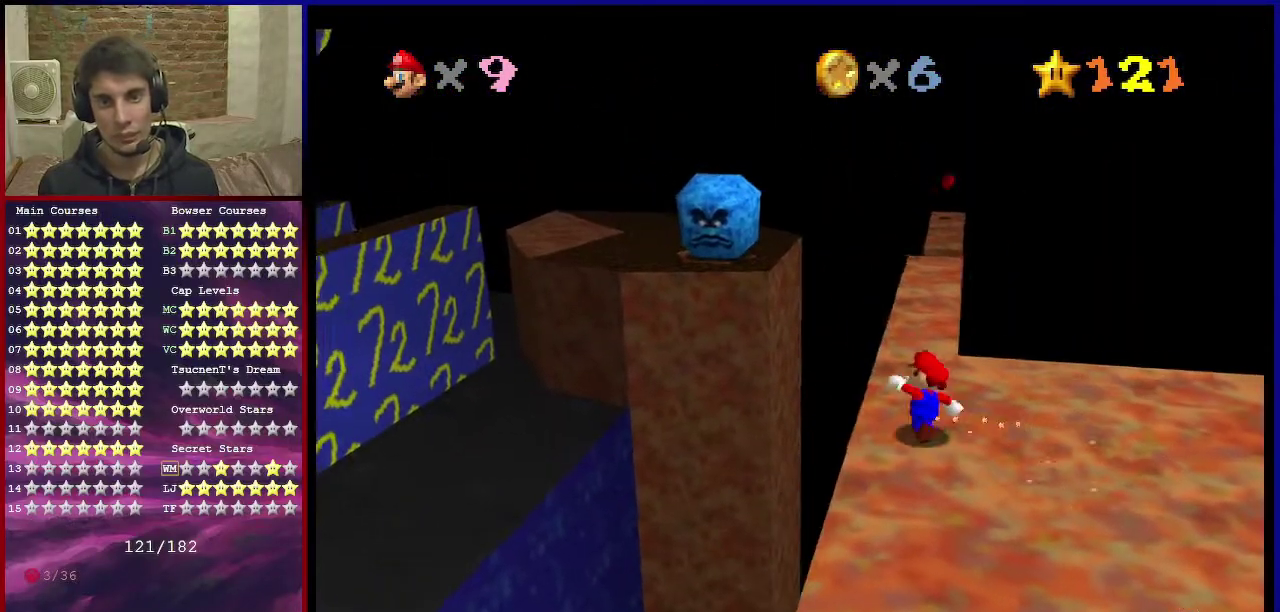
{"dt_ms": 700, "buttons": ["A"], "left_stick": "down", "events": [[600, "B", "down"], [667, "A", "down"], [667, "B", "up"], [700, "left_stick", "down"]]}
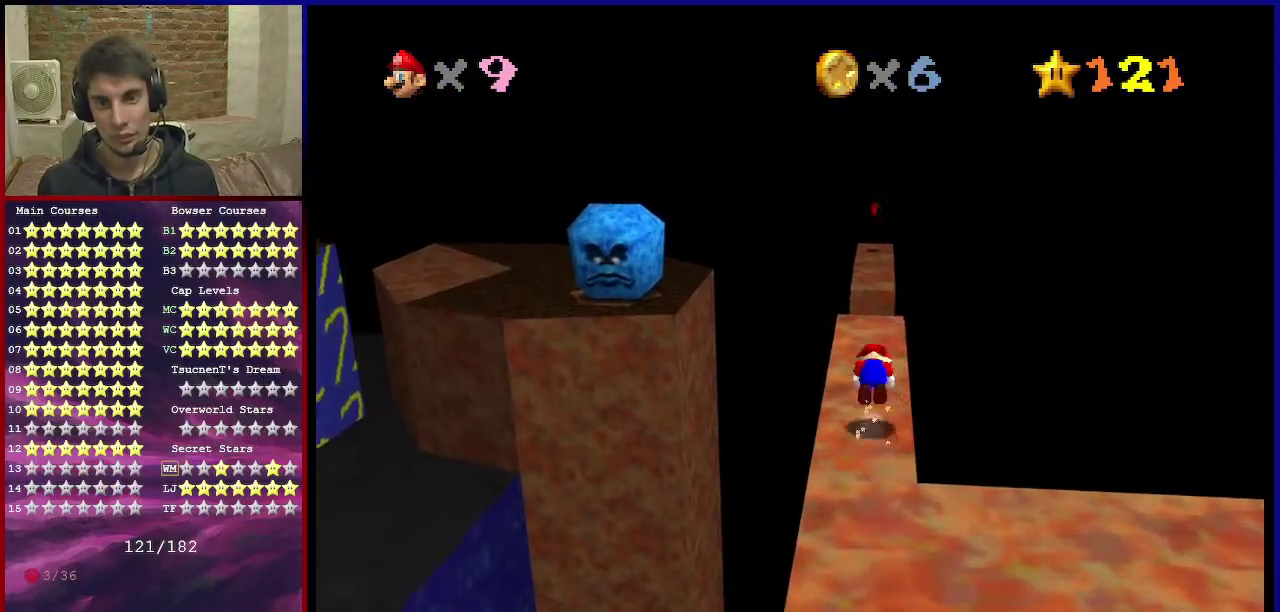
{"dt_ms": 301, "buttons": [], "left_stick": "center", "events": [[134, "A", "up"], [201, "left_stick", "center"]]}
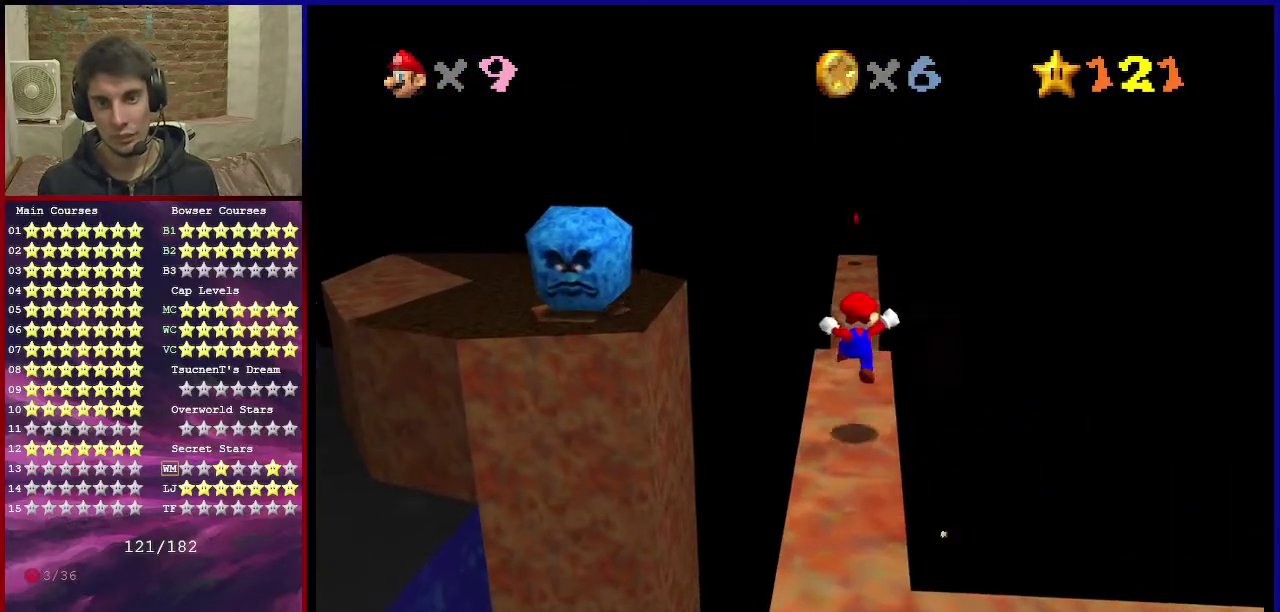
{"dt_ms": 600, "buttons": ["Z"], "left_stick": "up", "events": [[133, "left_stick", "up"], [333, "Z", "down"], [400, "A", "down"], [533, "A", "up"]]}